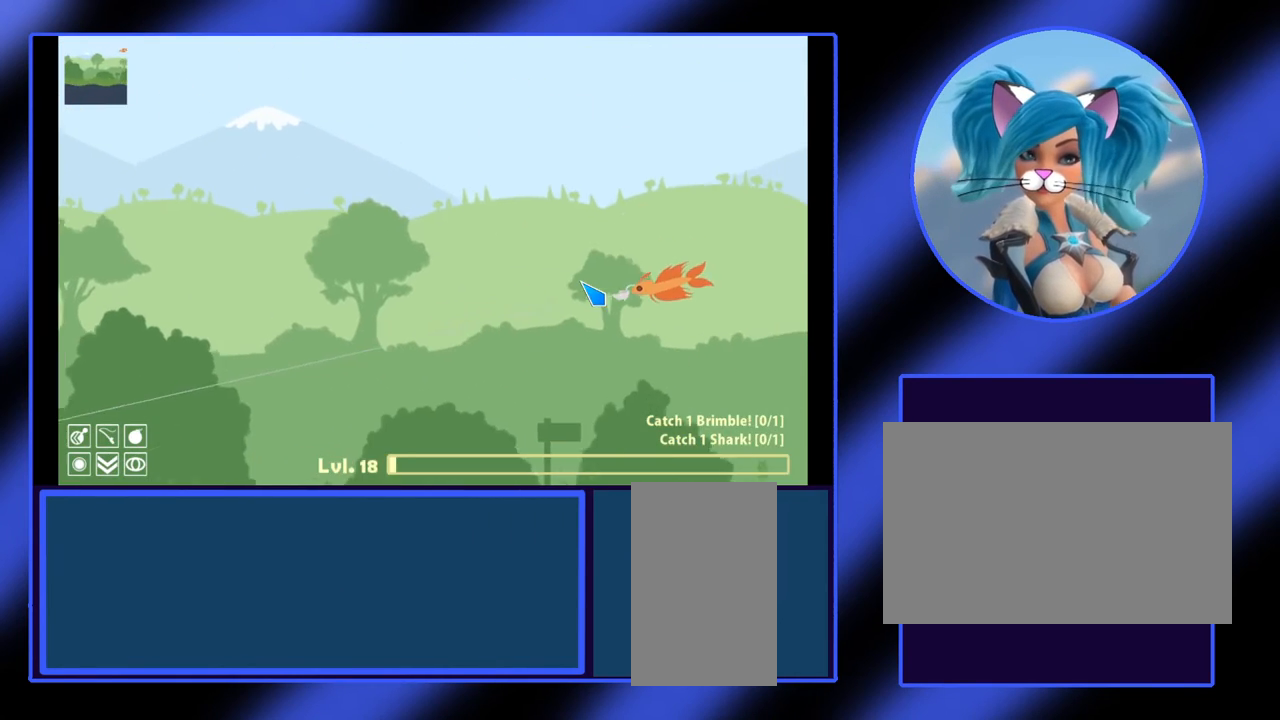
Gameplay with keyboard and mouse; each line is a JSON object with the keys and mouse buttons held at the frame after it. "events" lists presses ("down") and releases ("up") of "a", "alt", "ctrl", "d", "escape", "return", "s", "shift", "space", "tab", "w", "mouse_left", "mouse_wheel", "mouse_right", "mouse_mb4" and "mouse_mb5" between this image and that frame as [ms after this image, input, new state], when the widget could be followed in between. "mouse_left", "mouse_wheel", "mouse_right", "mouse_mb4", "mouse_mb5" = the "left", "wheel", "right", "mb4", "mb5" buttons of the "mouse" list. No other keys are recorded. "wheel" means that the mouse wheel is clicked or scrolled. Not read: mouse_move.
{"keys": [], "mouse": [], "events": []}
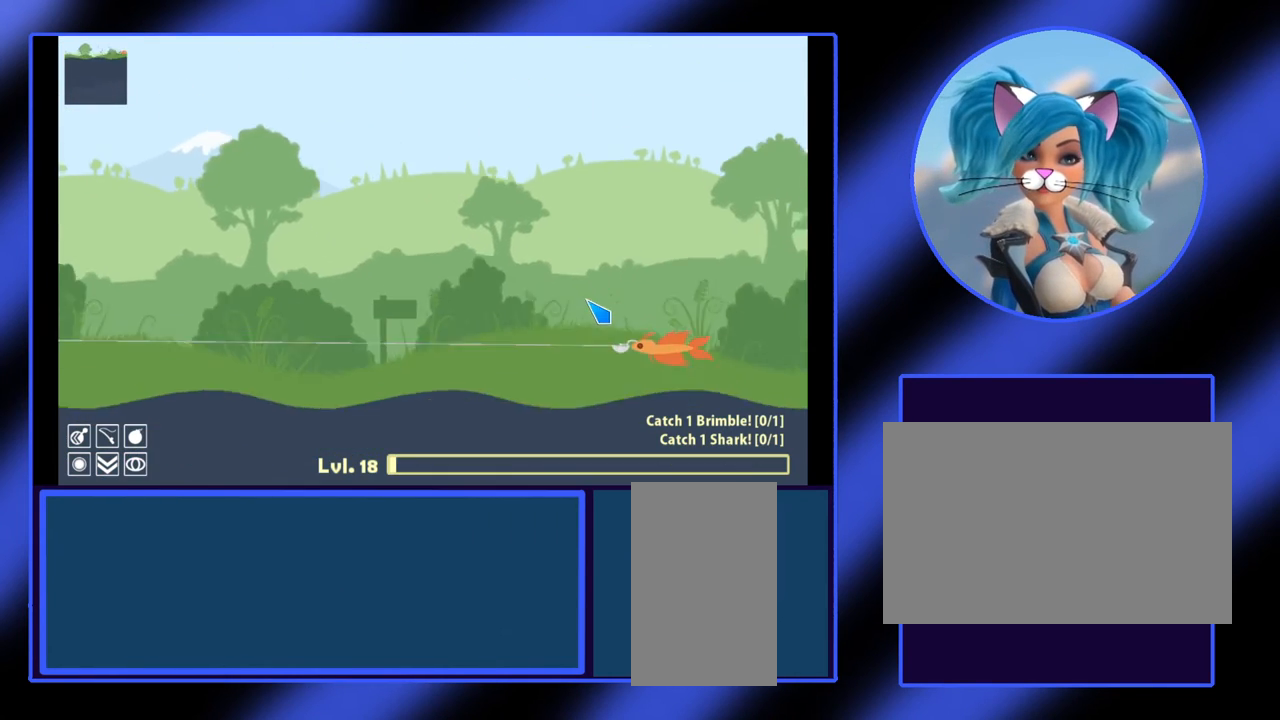
{"keys": [], "mouse": [], "events": []}
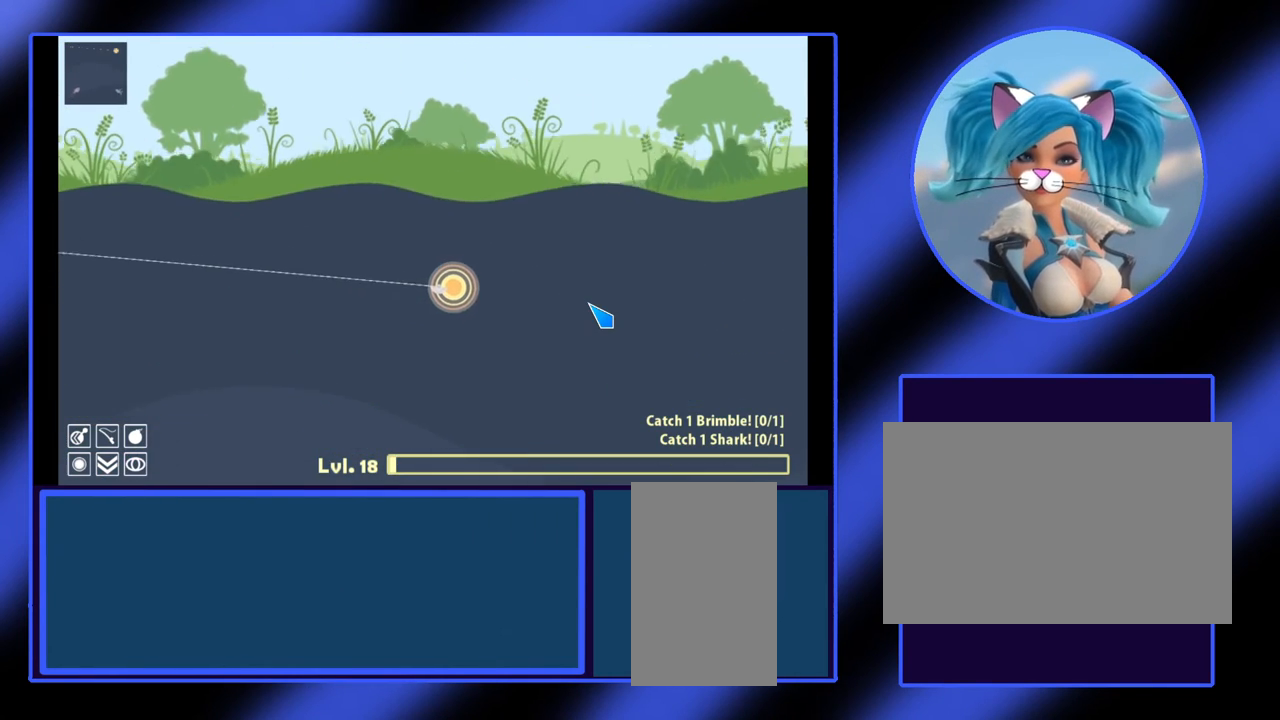
{"keys": [], "mouse": [], "events": []}
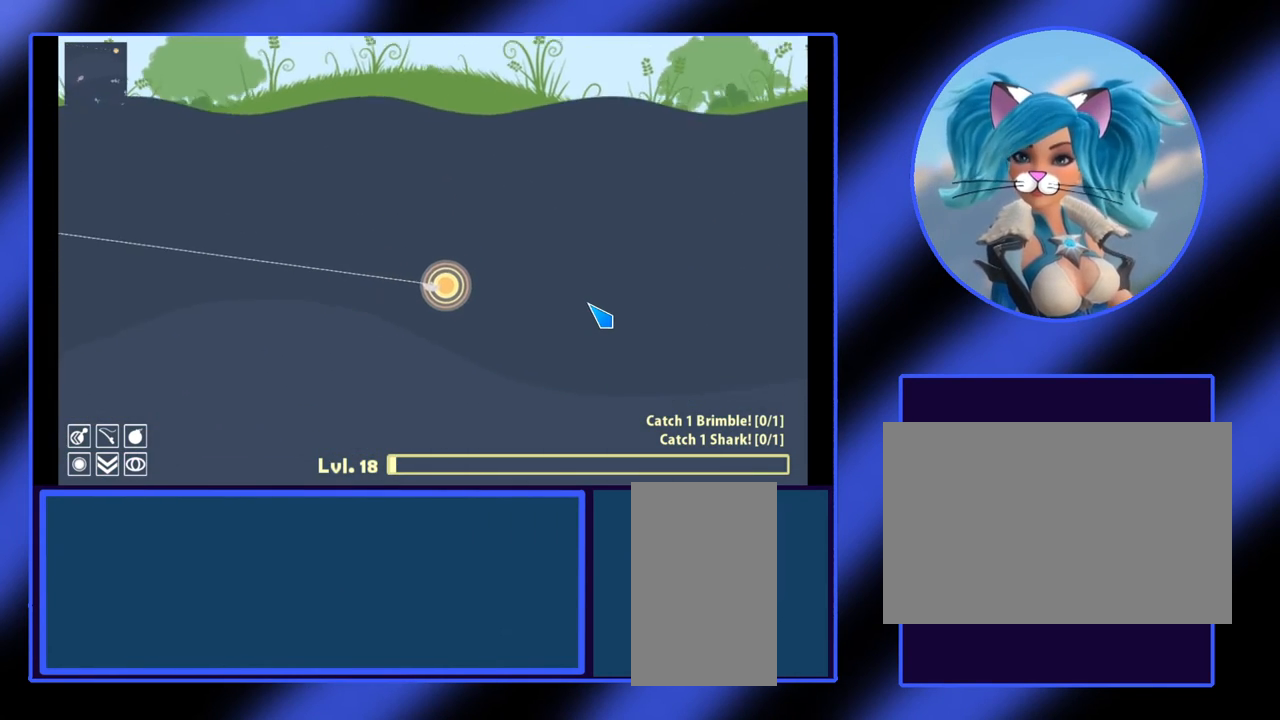
{"keys": [], "mouse": [], "events": []}
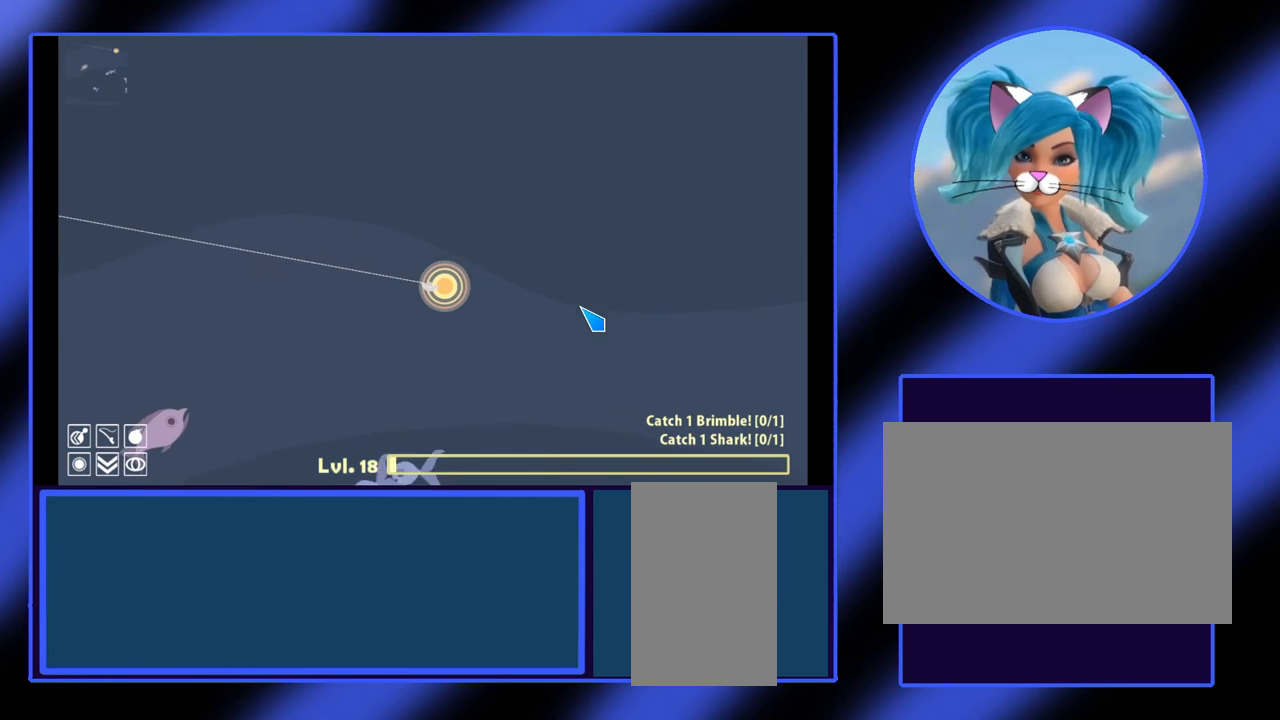
{"keys": [], "mouse": [], "events": []}
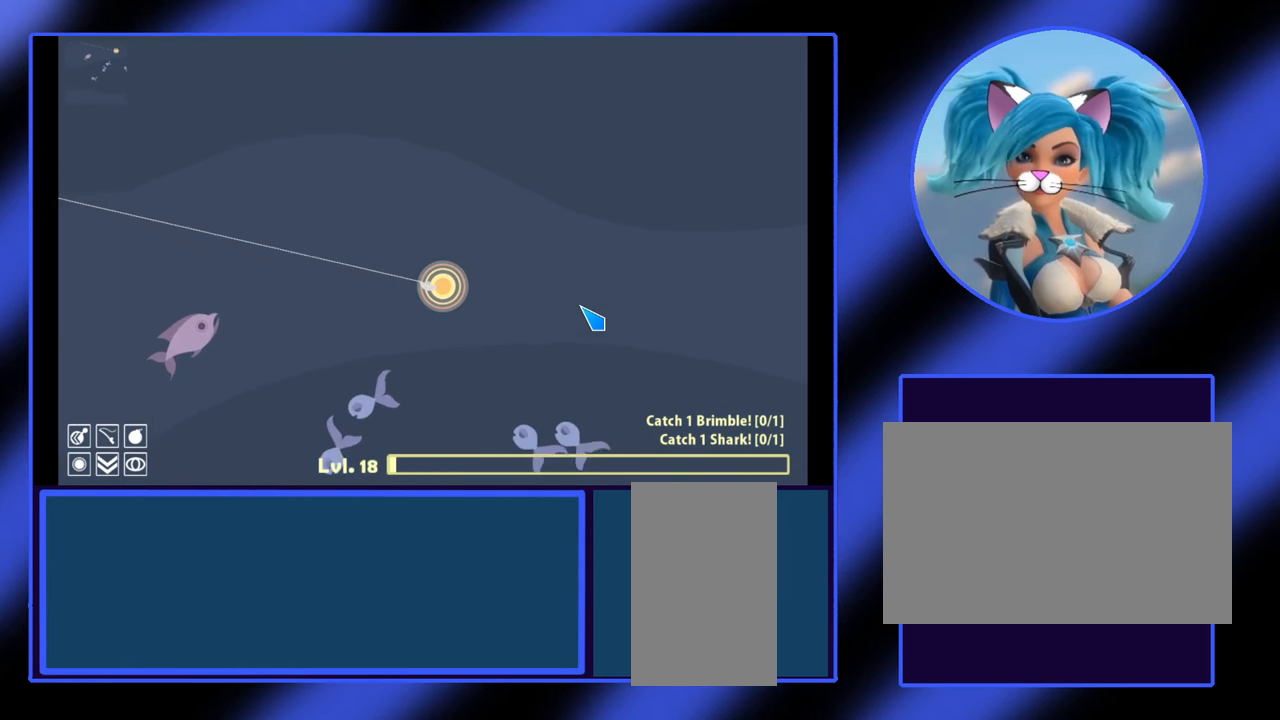
{"keys": [], "mouse": [], "events": [[67, "mouse_left", "down"], [233, "mouse_left", "up"]]}
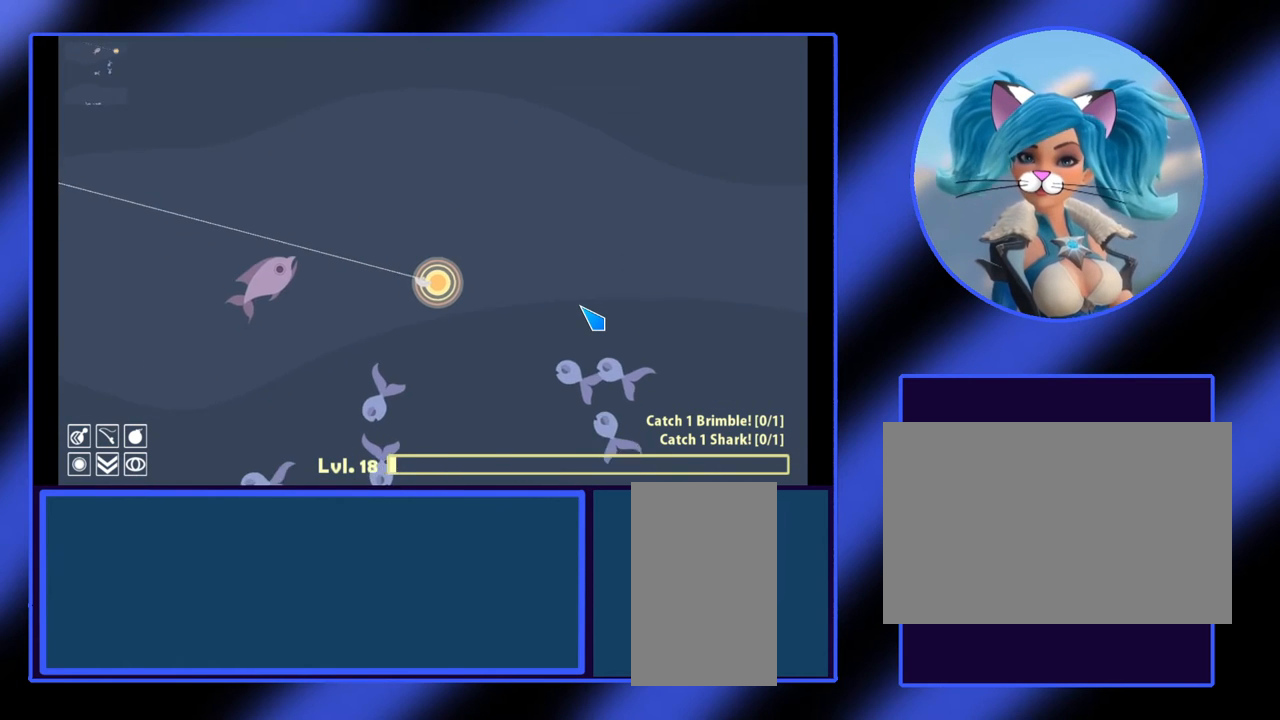
{"keys": [], "mouse": ["left"], "events": [[500, "mouse_left", "down"]]}
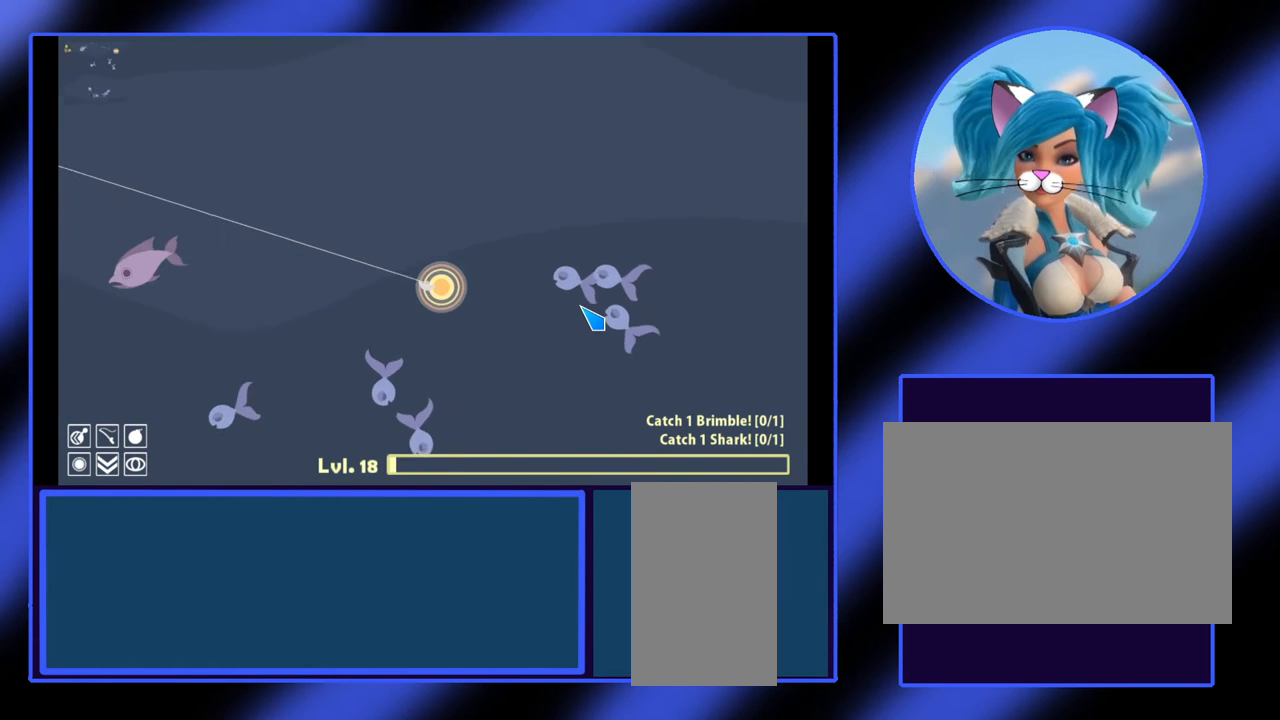
{"keys": [], "mouse": [], "events": [[167, "mouse_left", "up"]]}
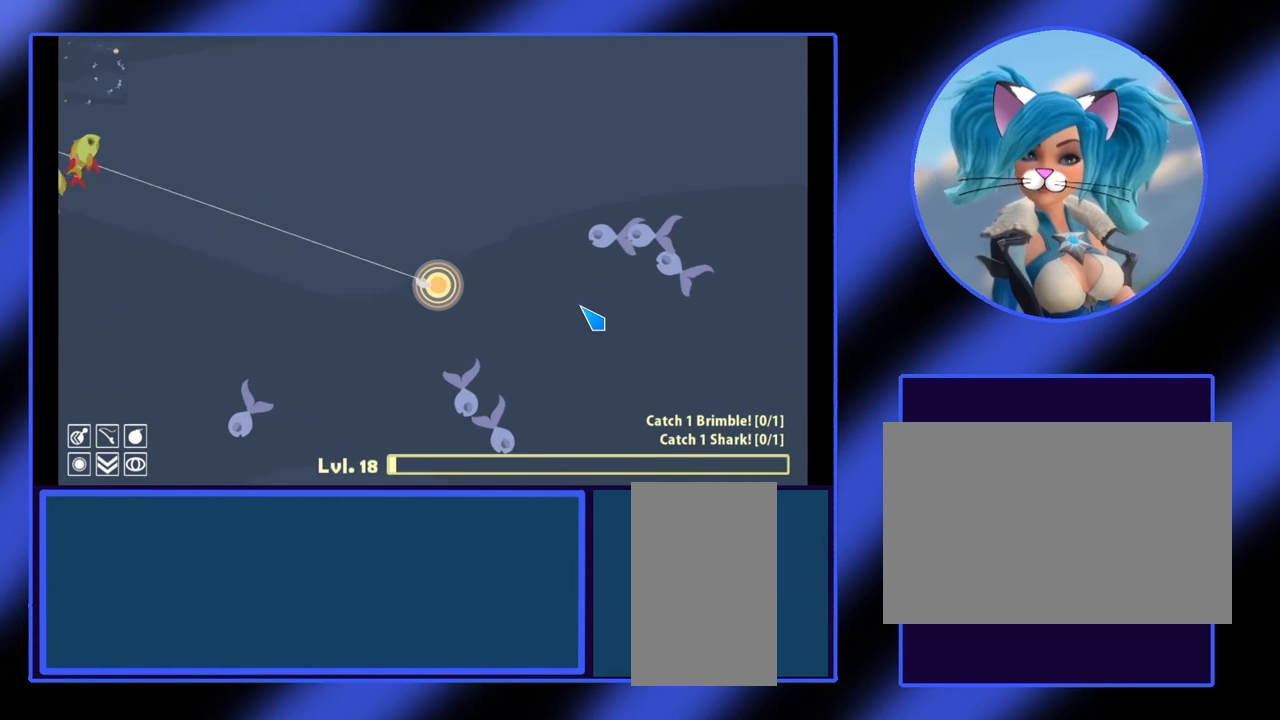
{"keys": [], "mouse": [], "events": []}
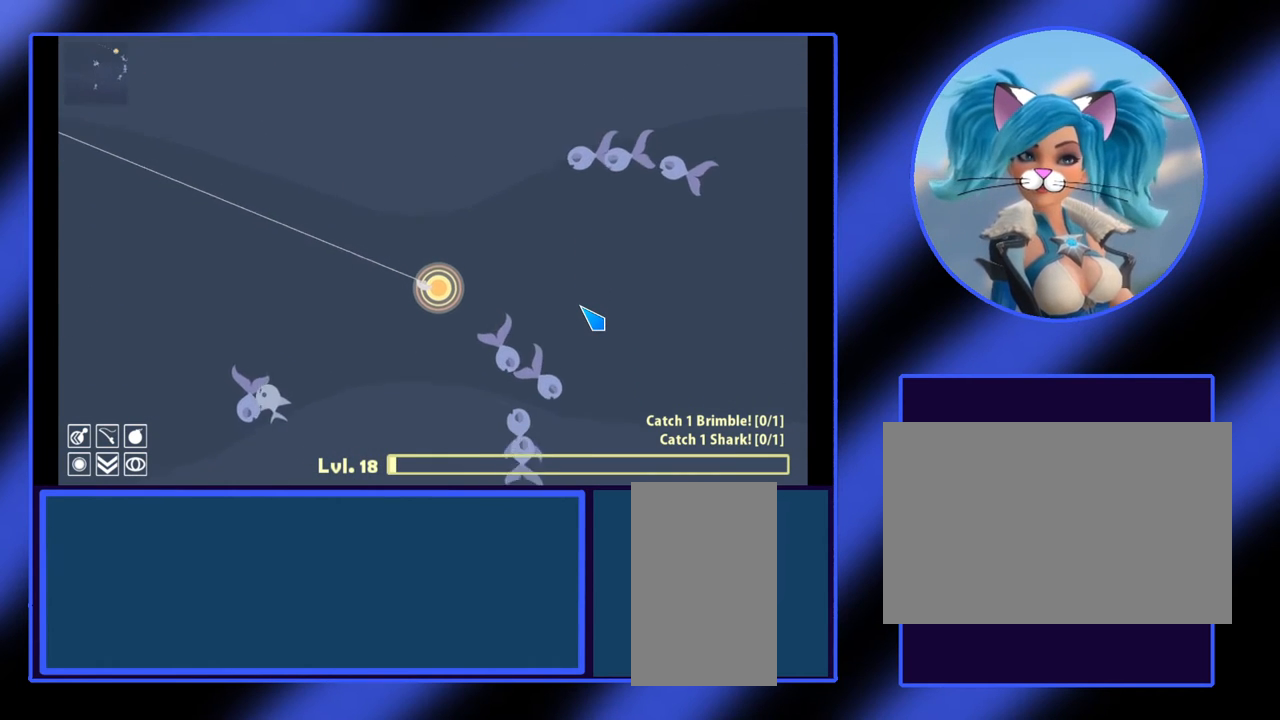
{"keys": [], "mouse": [], "events": []}
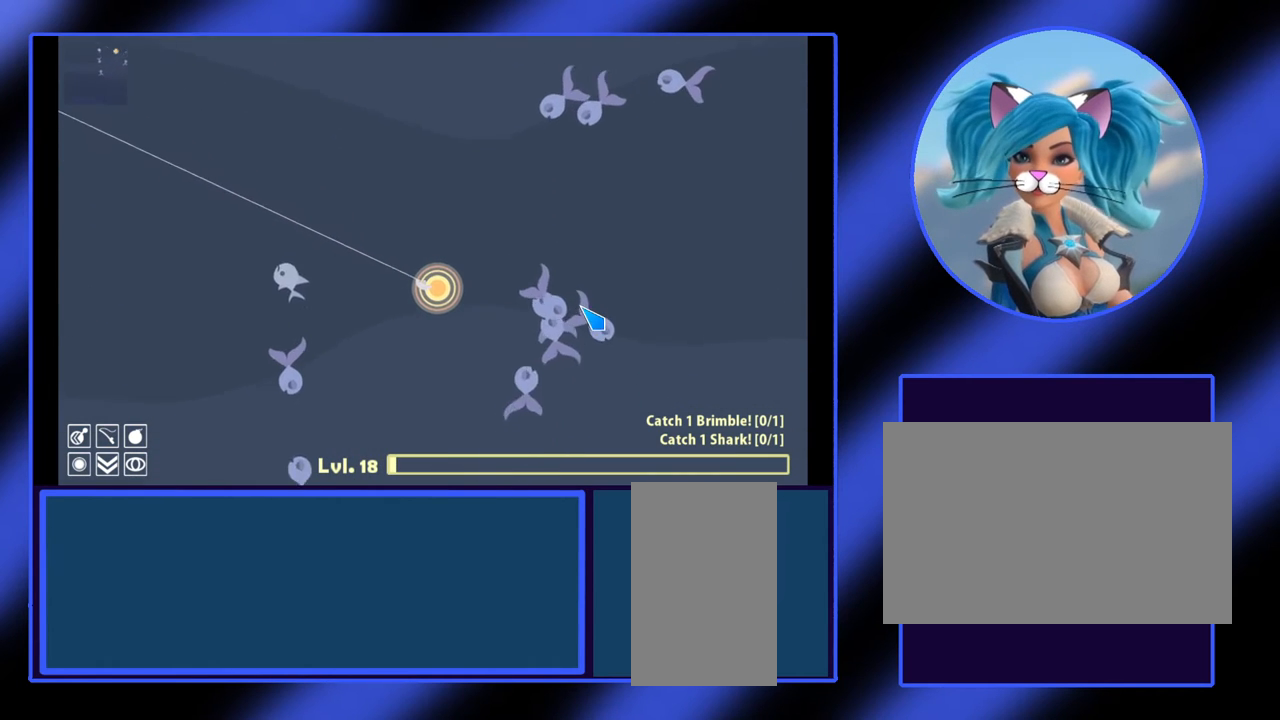
{"keys": [], "mouse": [], "events": []}
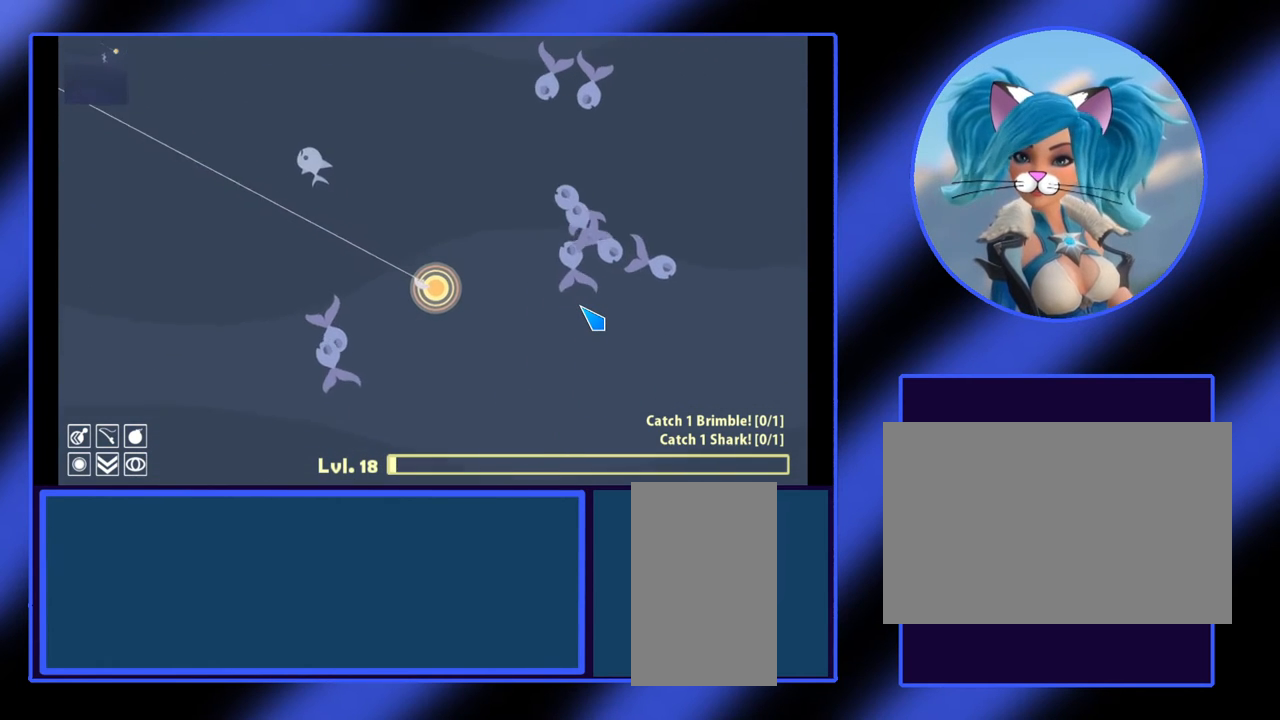
{"keys": [], "mouse": ["left"], "events": [[100, "mouse_left", "down"]]}
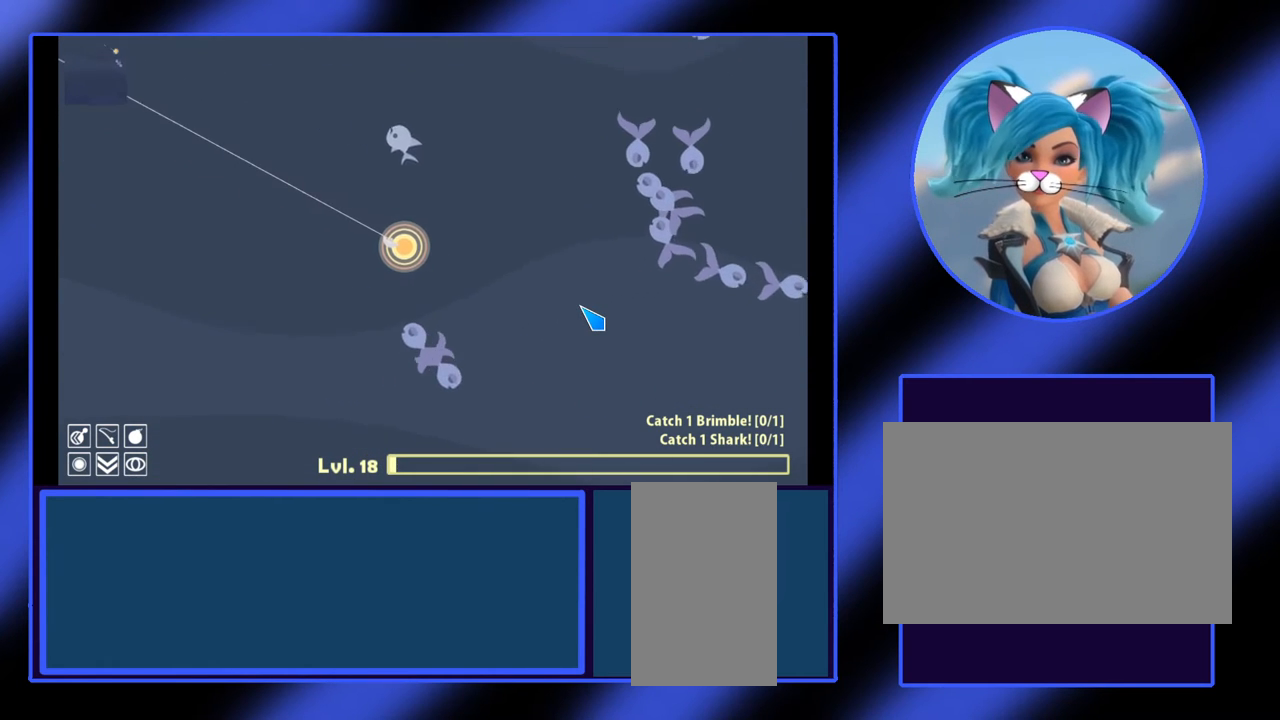
{"keys": [], "mouse": [], "events": [[67, "mouse_left", "up"]]}
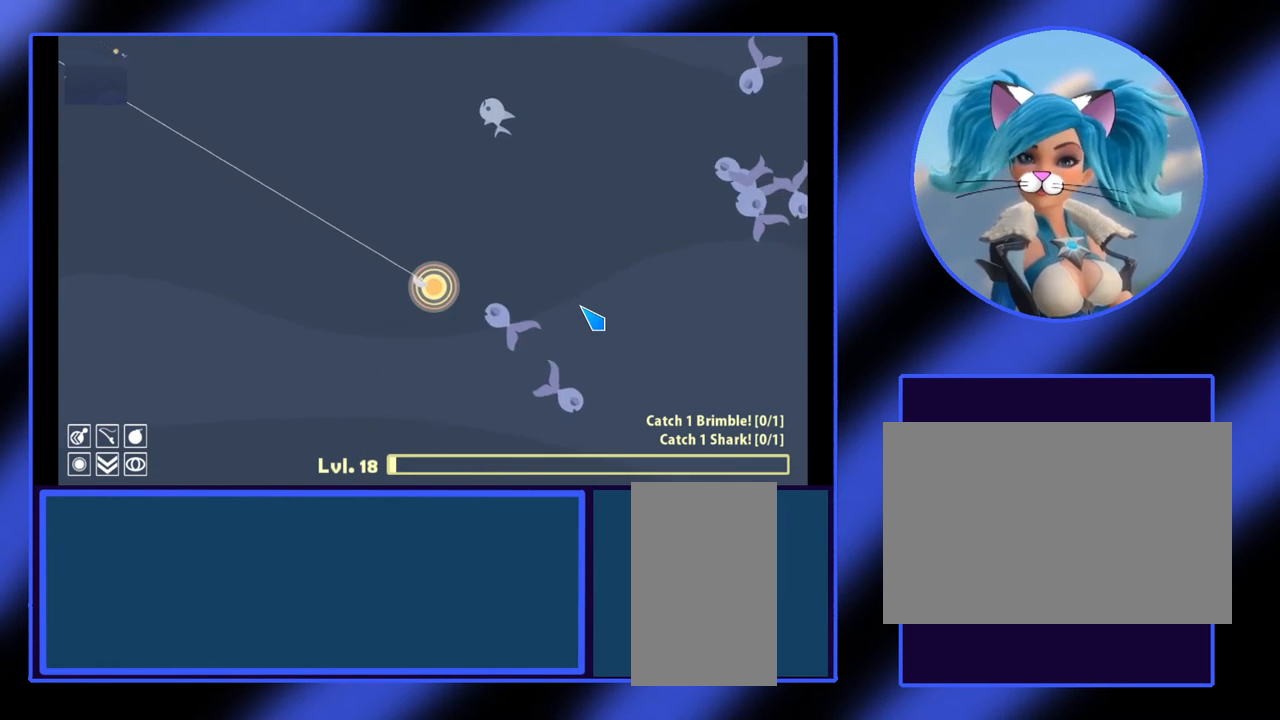
{"keys": [], "mouse": [], "events": []}
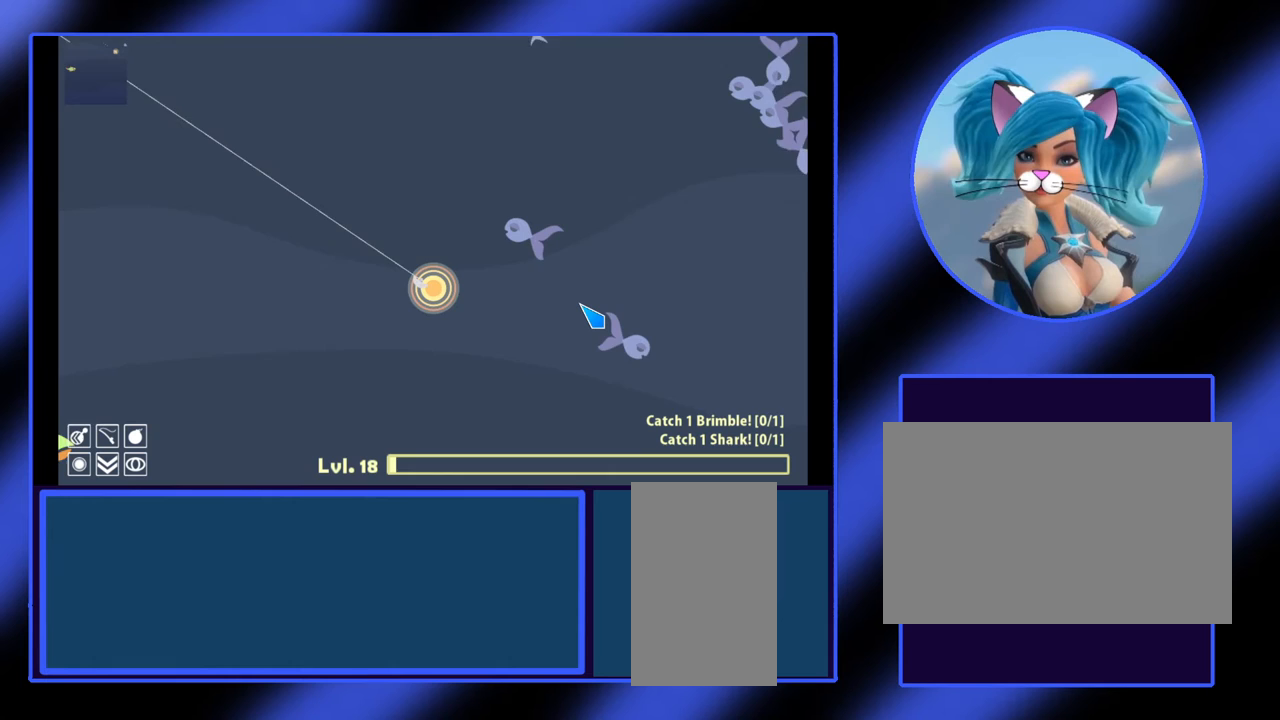
{"keys": [], "mouse": [], "events": []}
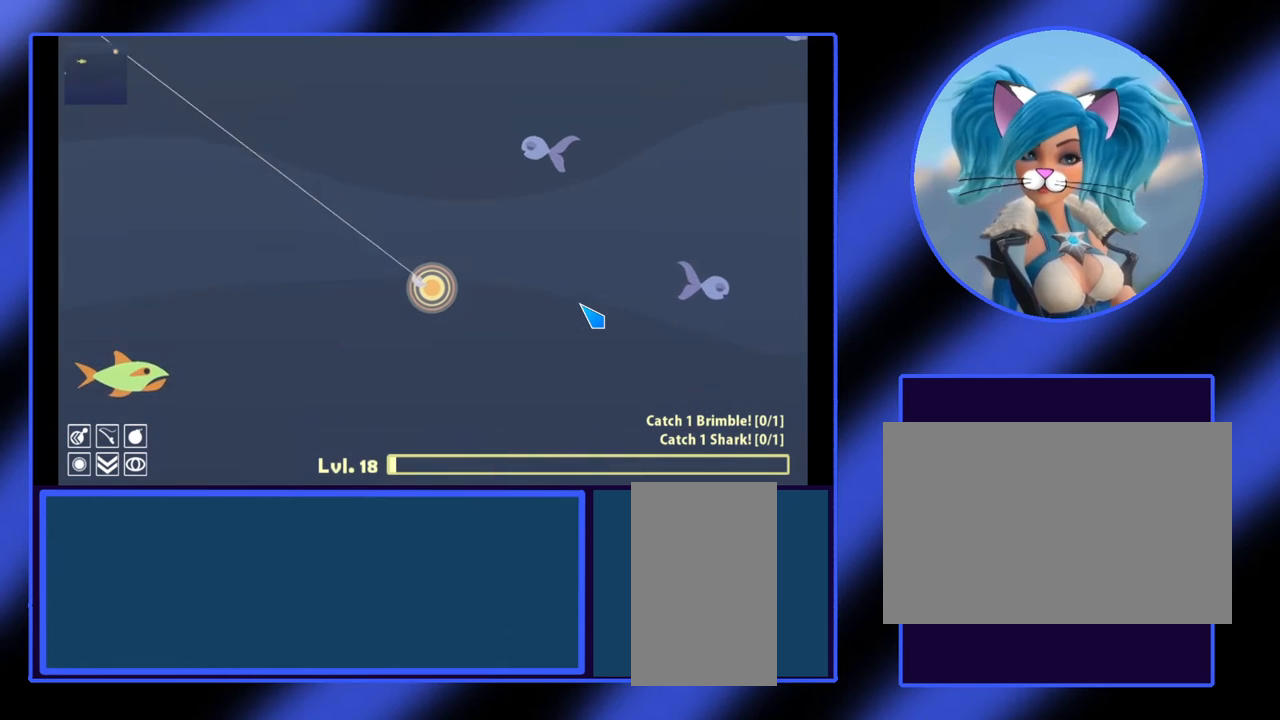
{"keys": [], "mouse": ["left"], "events": [[400, "mouse_left", "down"]]}
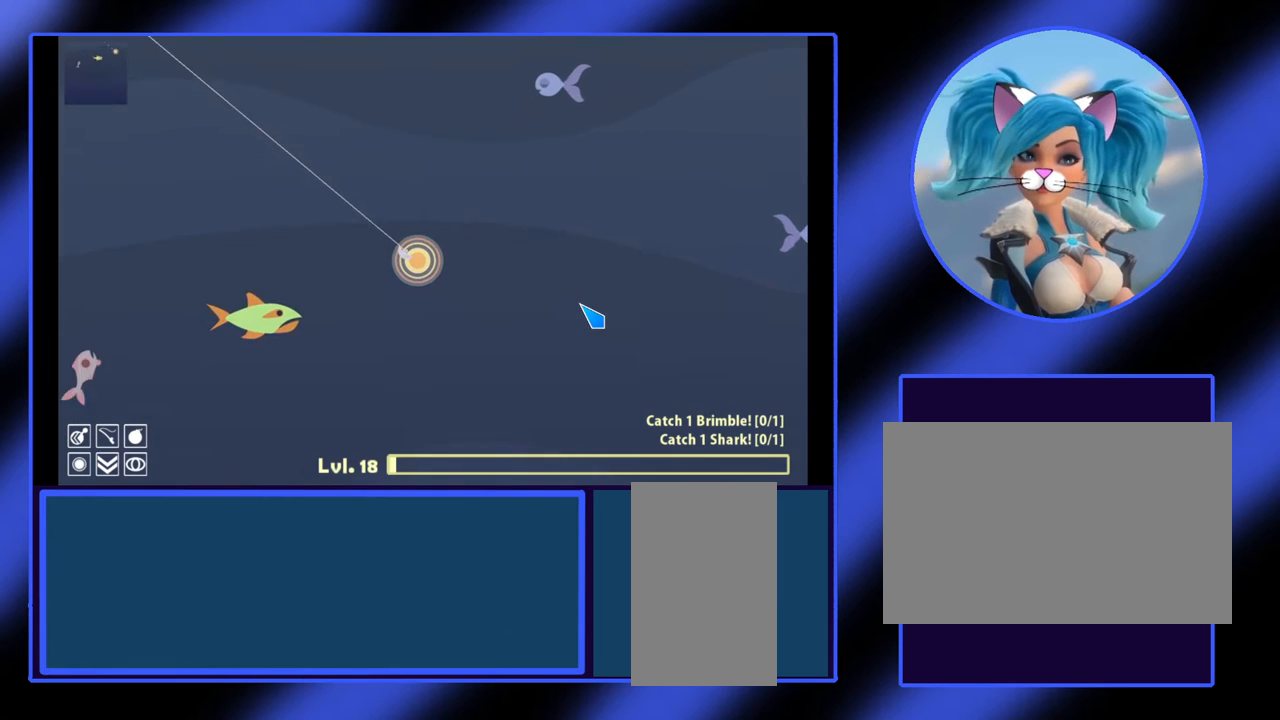
{"keys": [], "mouse": [], "events": [[367, "mouse_left", "up"]]}
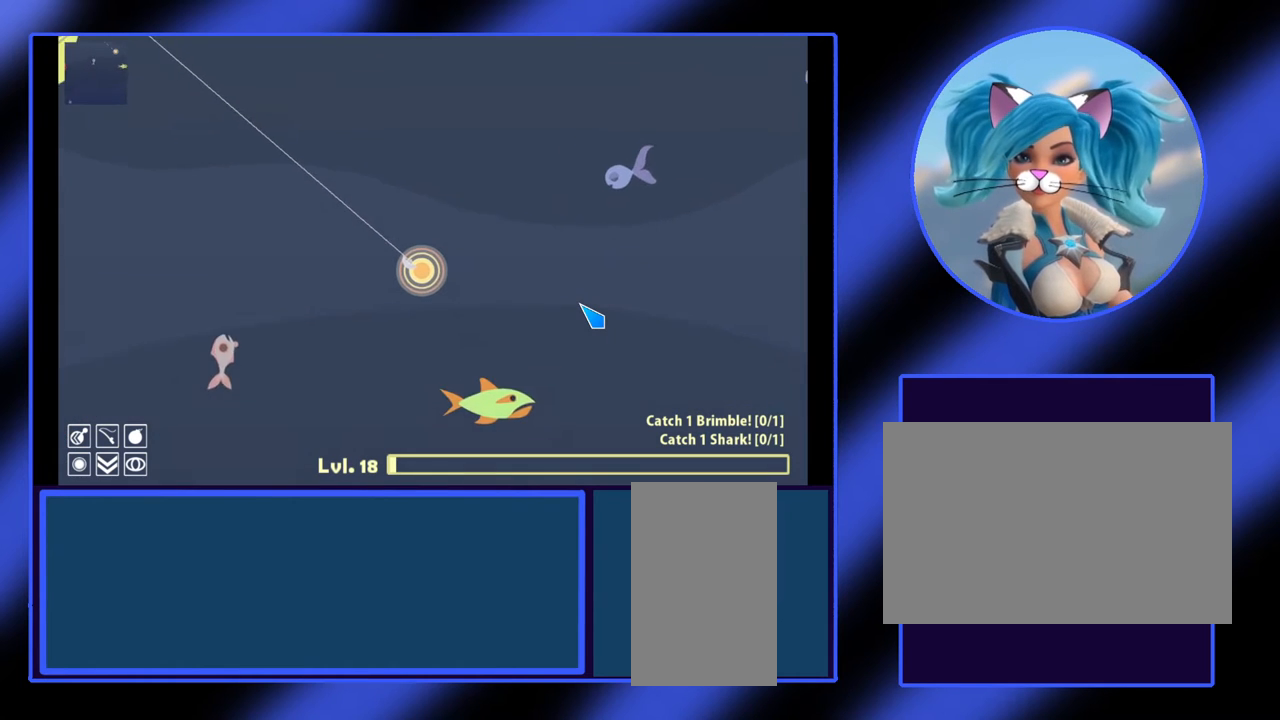
{"keys": [], "mouse": [], "events": []}
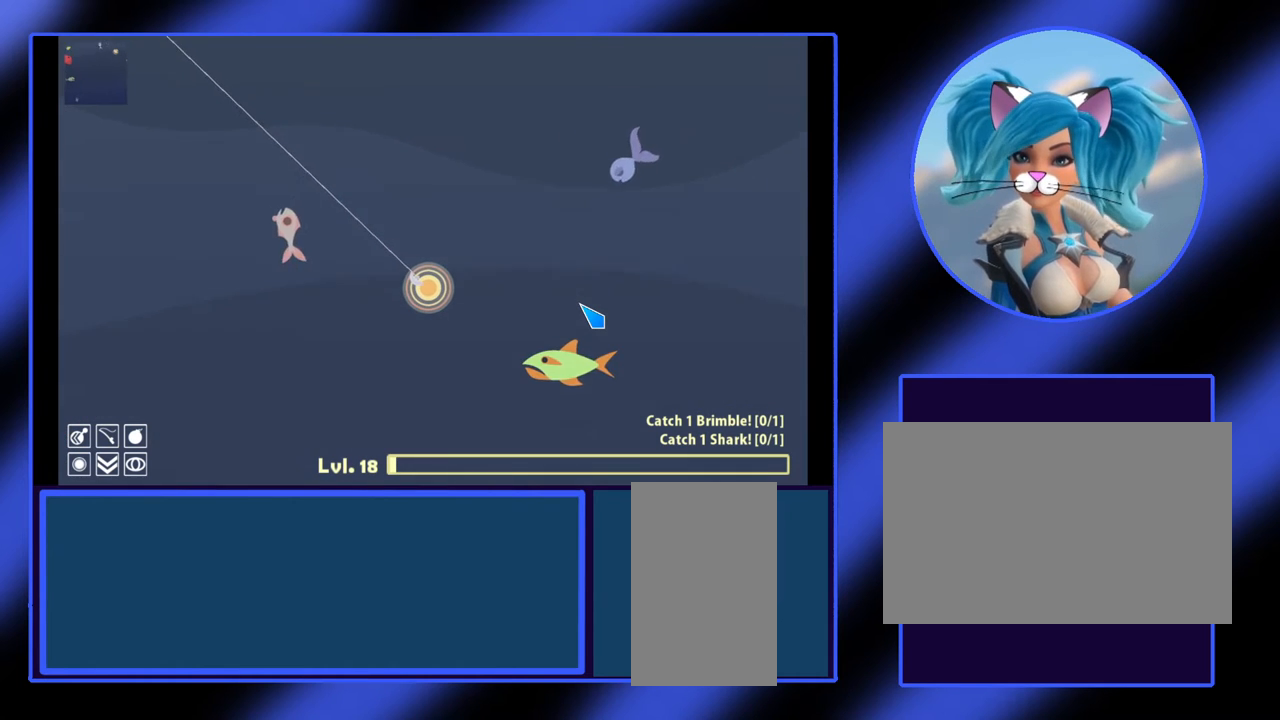
{"keys": [], "mouse": [], "events": []}
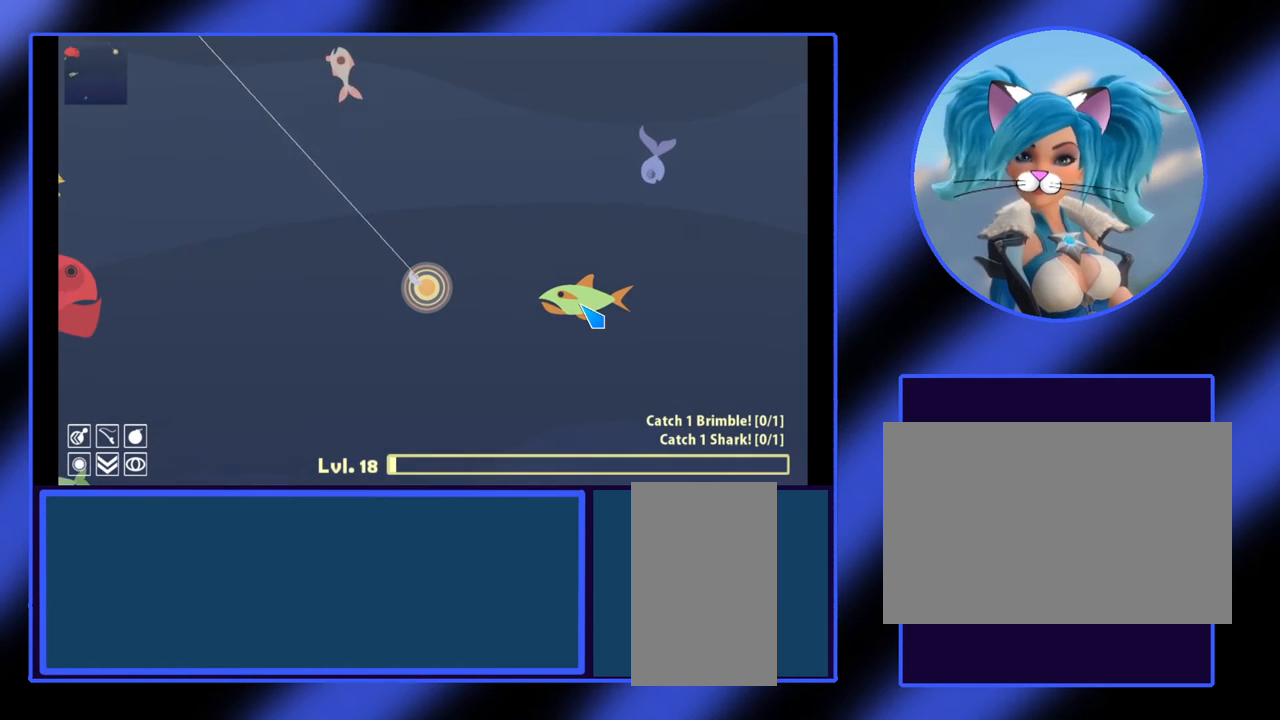
{"keys": [], "mouse": [], "events": []}
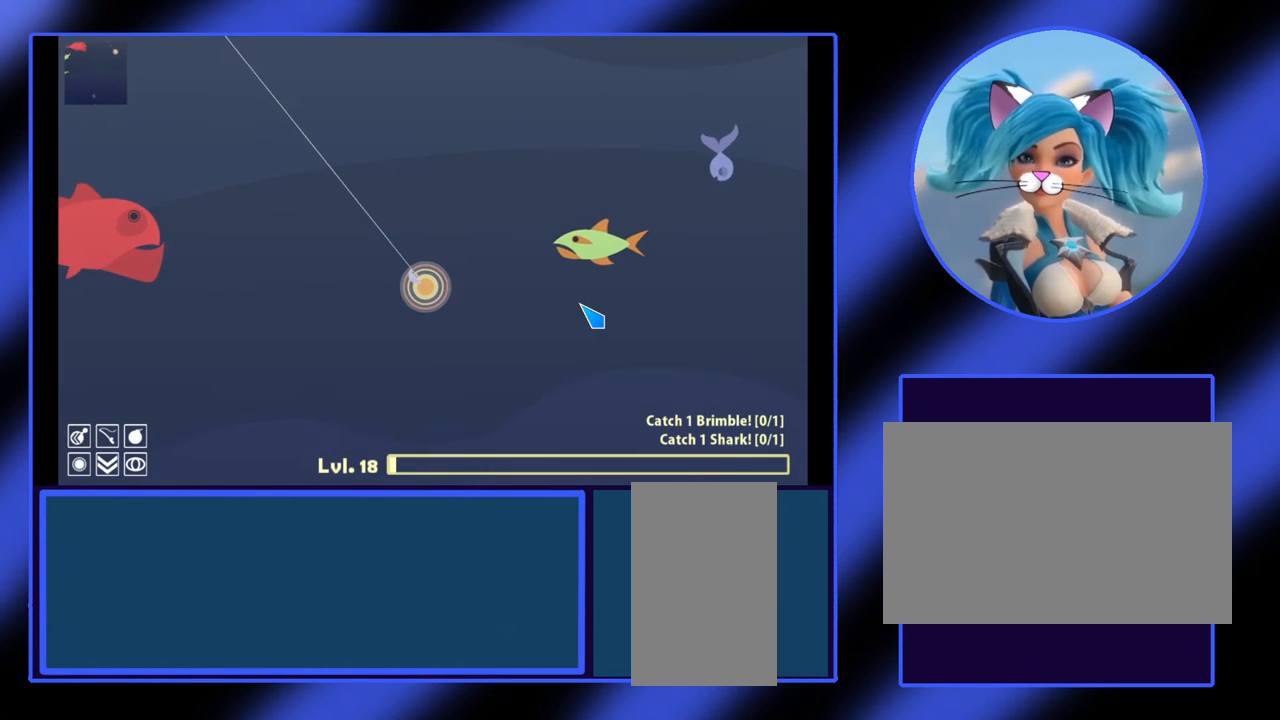
{"keys": [], "mouse": [], "events": []}
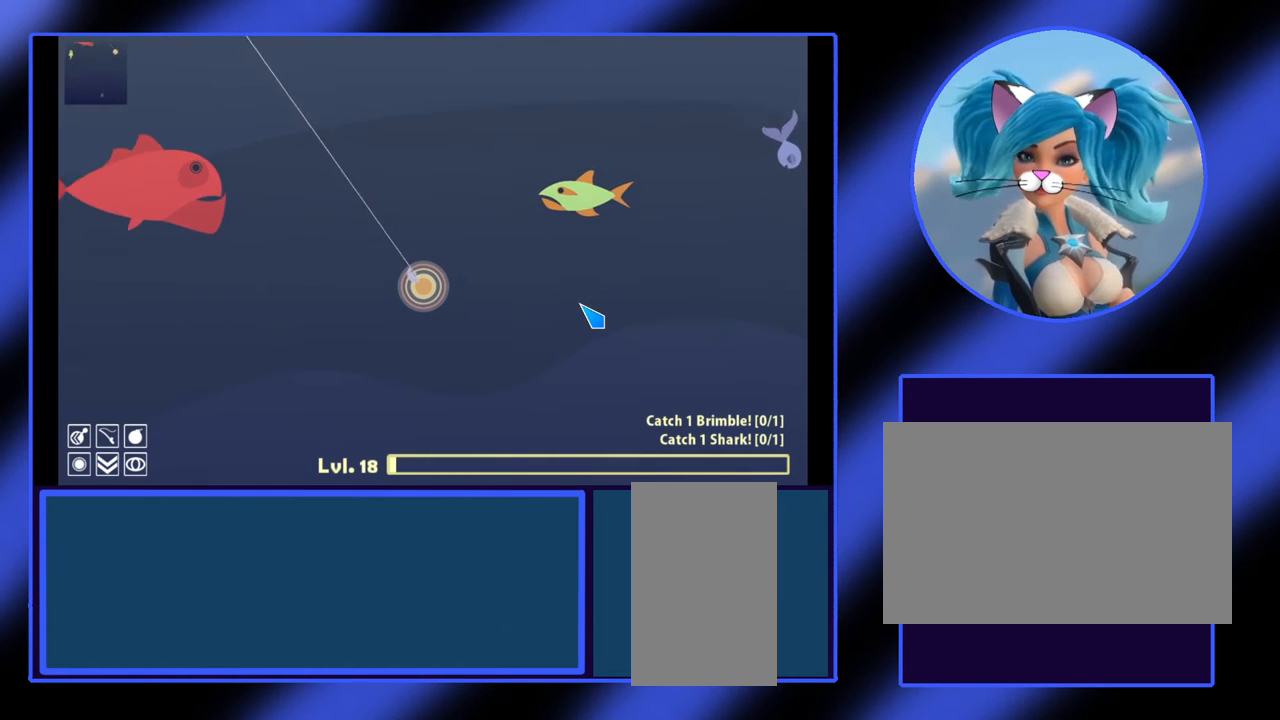
{"keys": [], "mouse": [], "events": []}
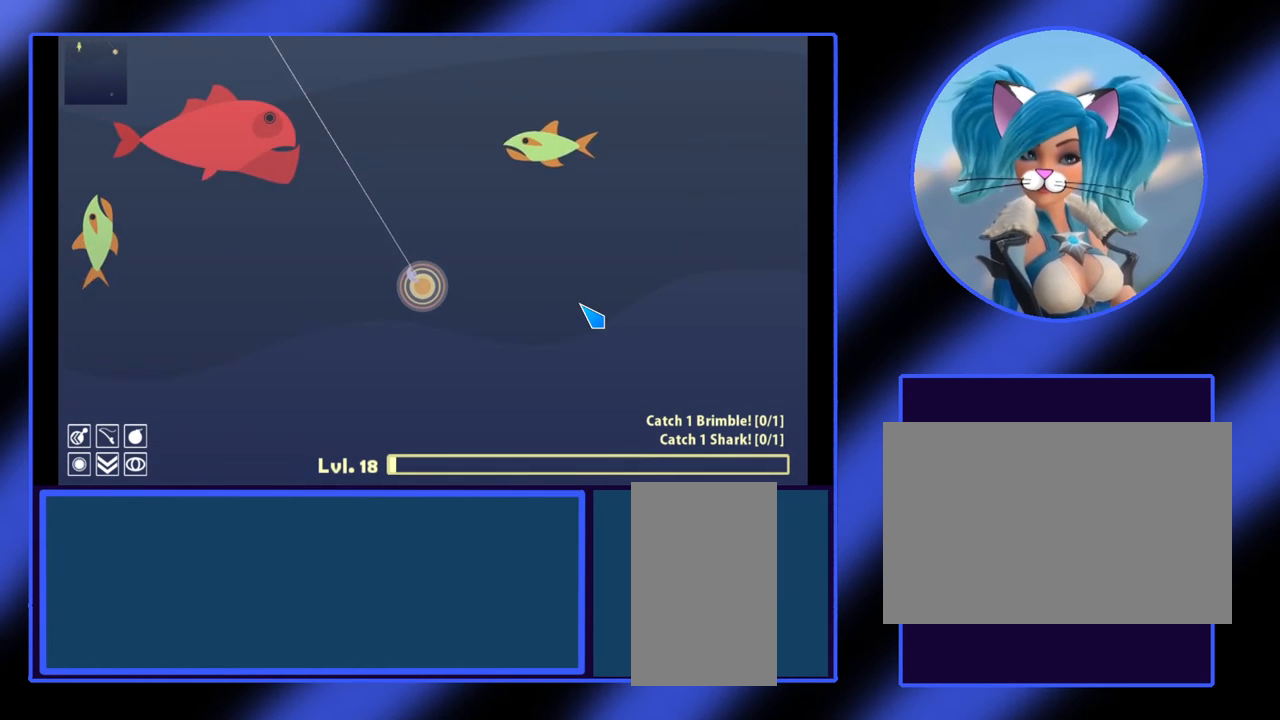
{"keys": [], "mouse": [], "events": []}
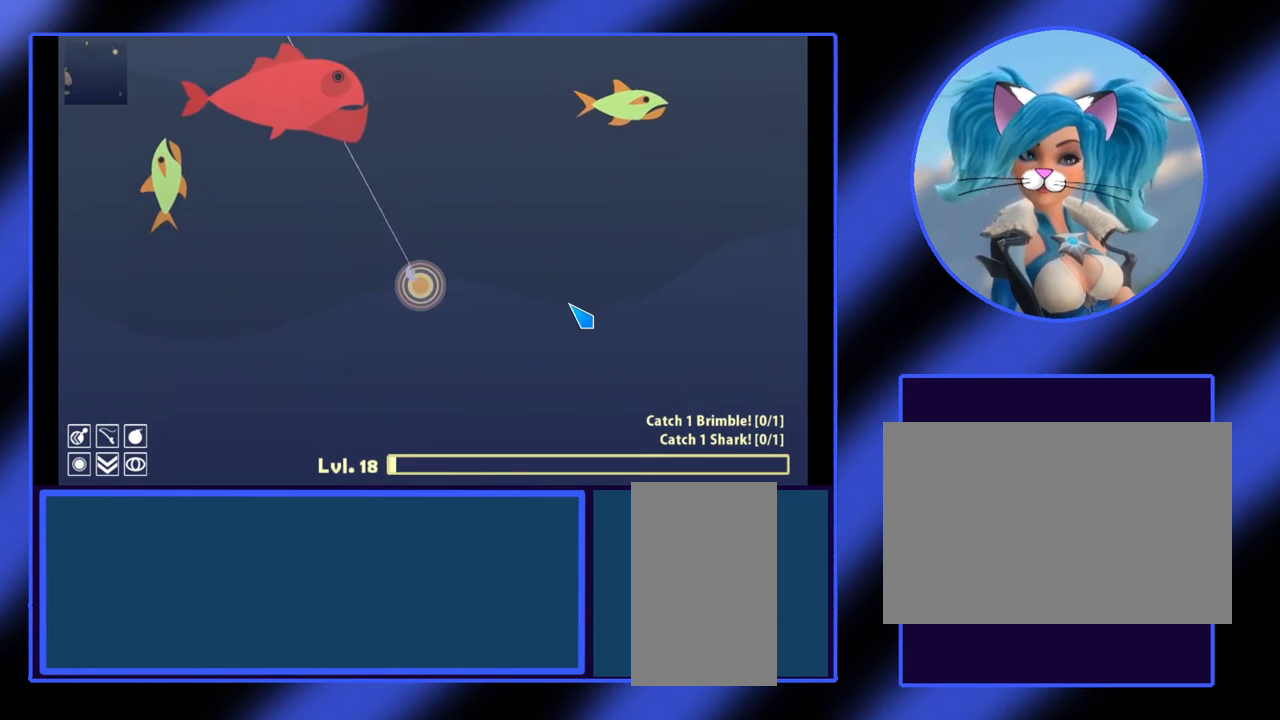
{"keys": [], "mouse": [], "events": []}
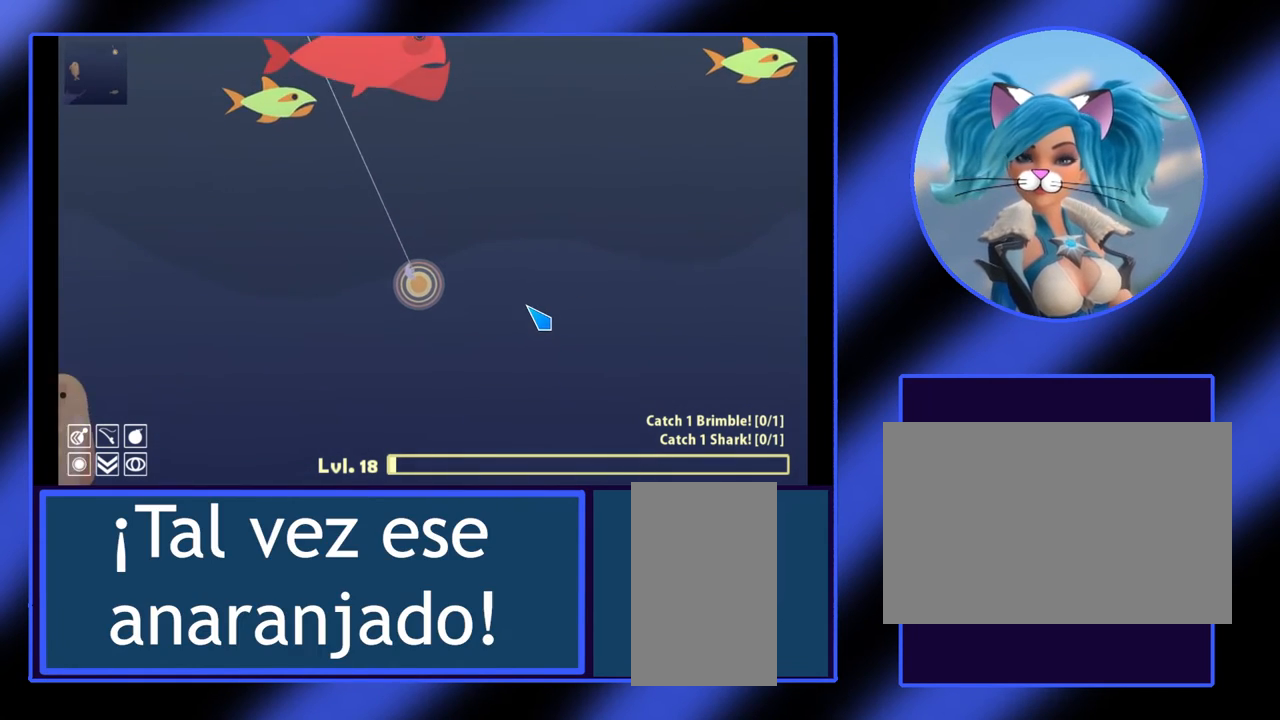
{"keys": [], "mouse": [], "events": []}
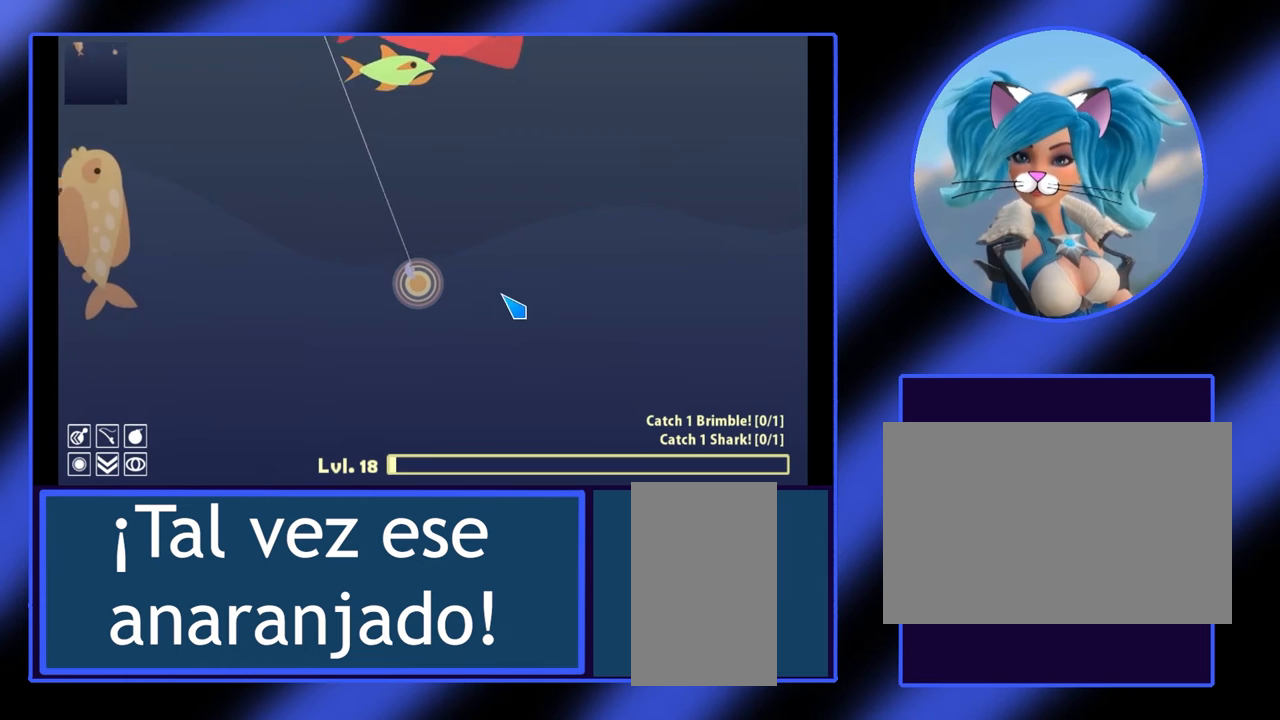
{"keys": [], "mouse": [], "events": [[233, "a", "down"], [400, "a", "up"]]}
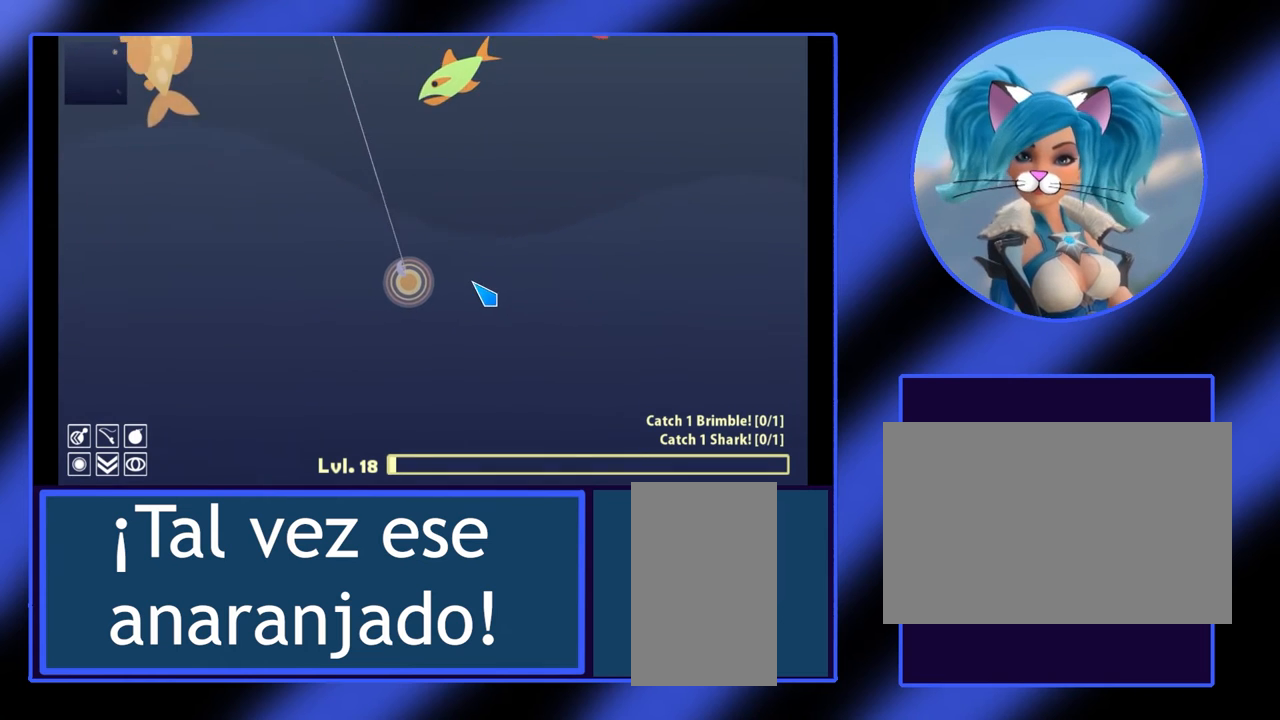
{"keys": [], "mouse": [], "events": []}